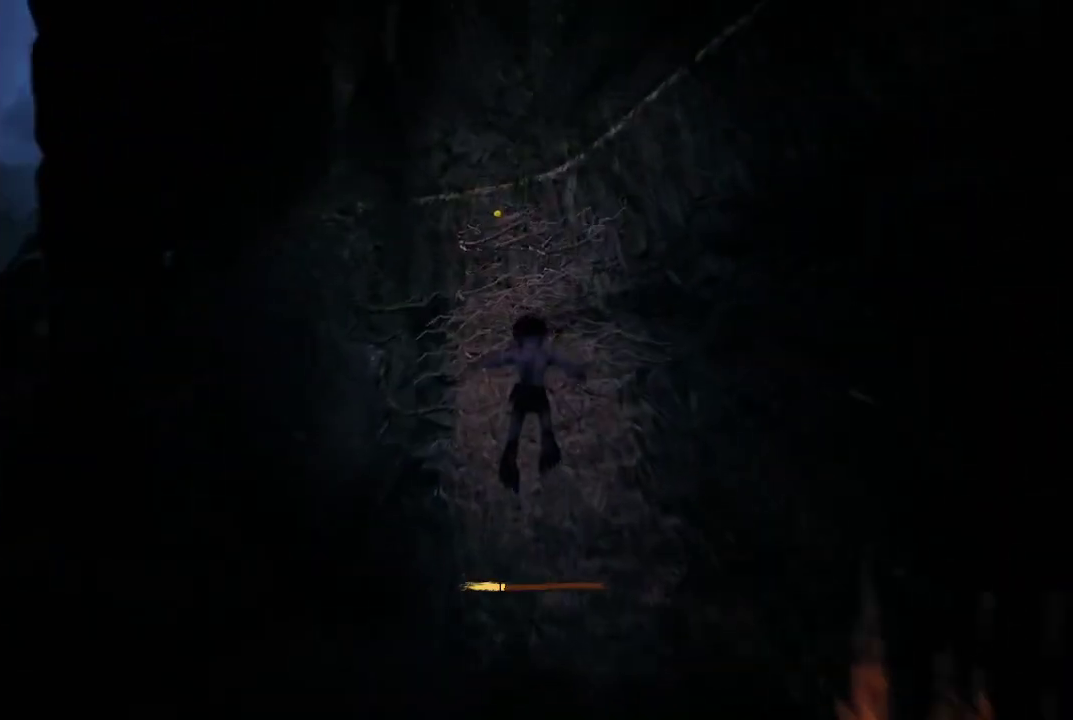
Gameplay with a controller (Xbox layout); each line is a JSON object with the inputs held at the frame after it. "button_events" lists button changes between this image and that frame as [ms after this image, input, new state], when the widget could be followed in between (sticks are given only as held states). Not read: L3 R3.
{"buttons": [], "left_stick": "up", "right_stick": "right", "button_events": [[200, "R2", "up"], [333, "A", "up"]]}
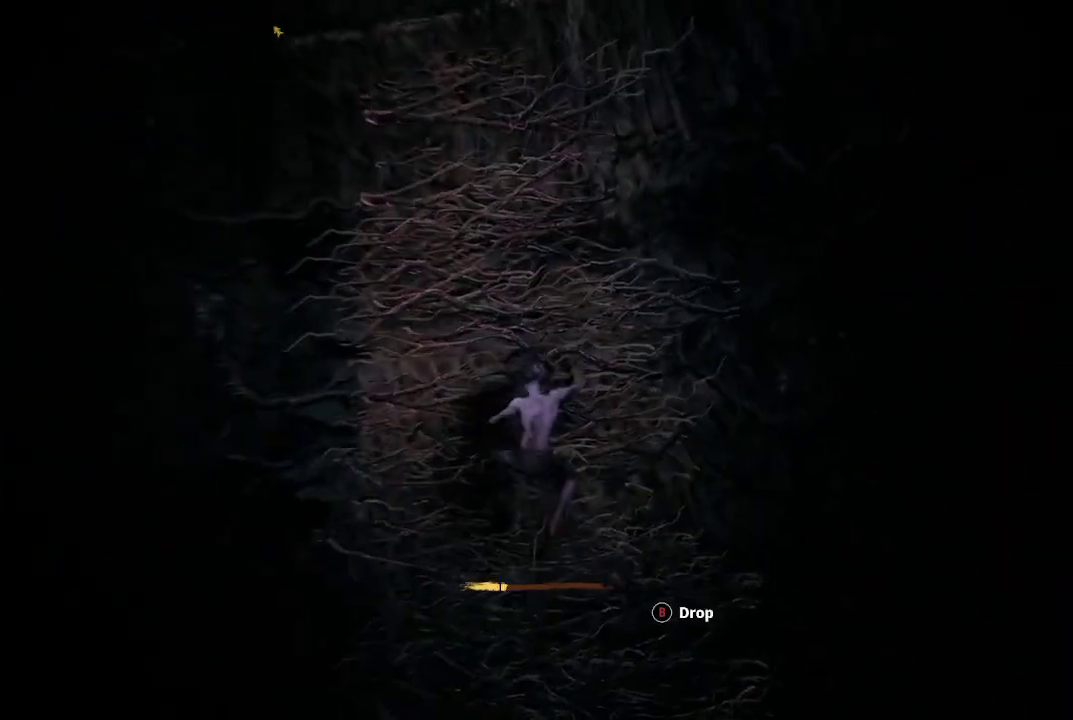
{"buttons": ["A"], "left_stick": "down-left", "right_stick": "center", "button_events": [[200, "A", "down"]]}
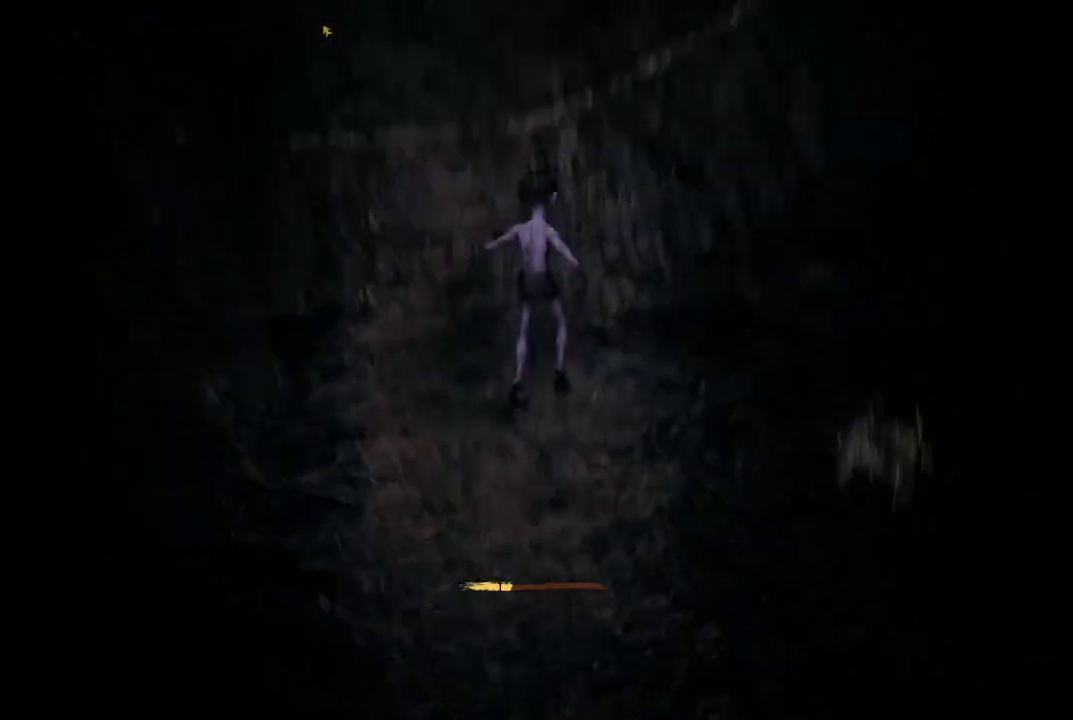
{"buttons": [], "left_stick": "right", "right_stick": "center", "button_events": [[267, "A", "up"]]}
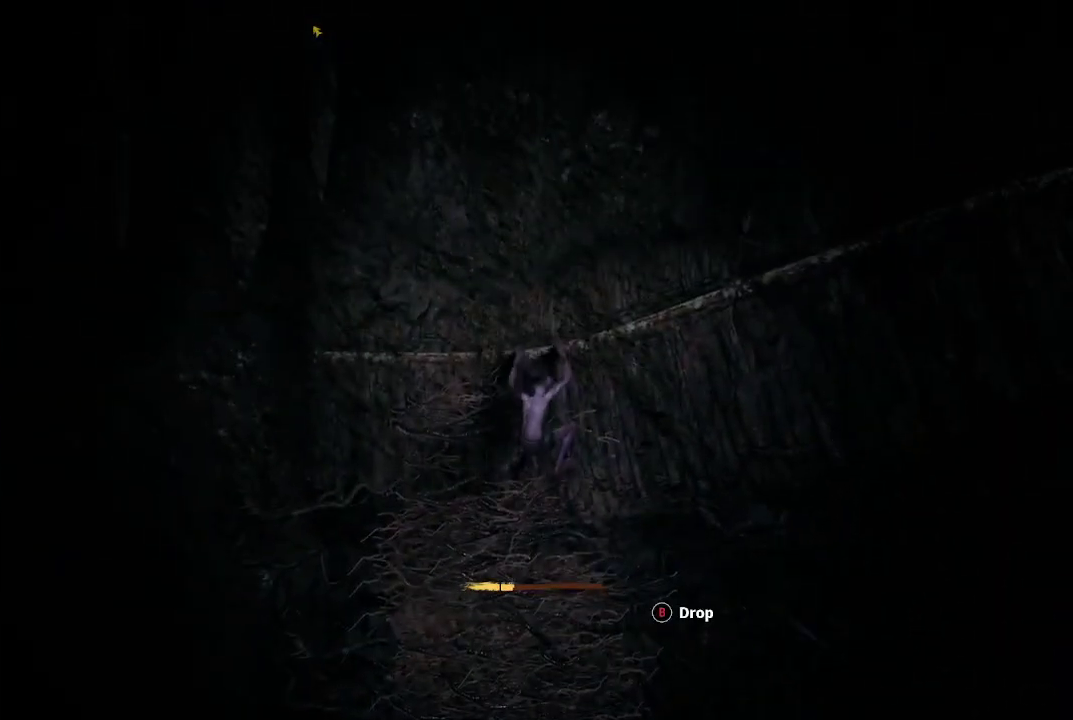
{"buttons": [], "left_stick": "right", "right_stick": "center", "button_events": []}
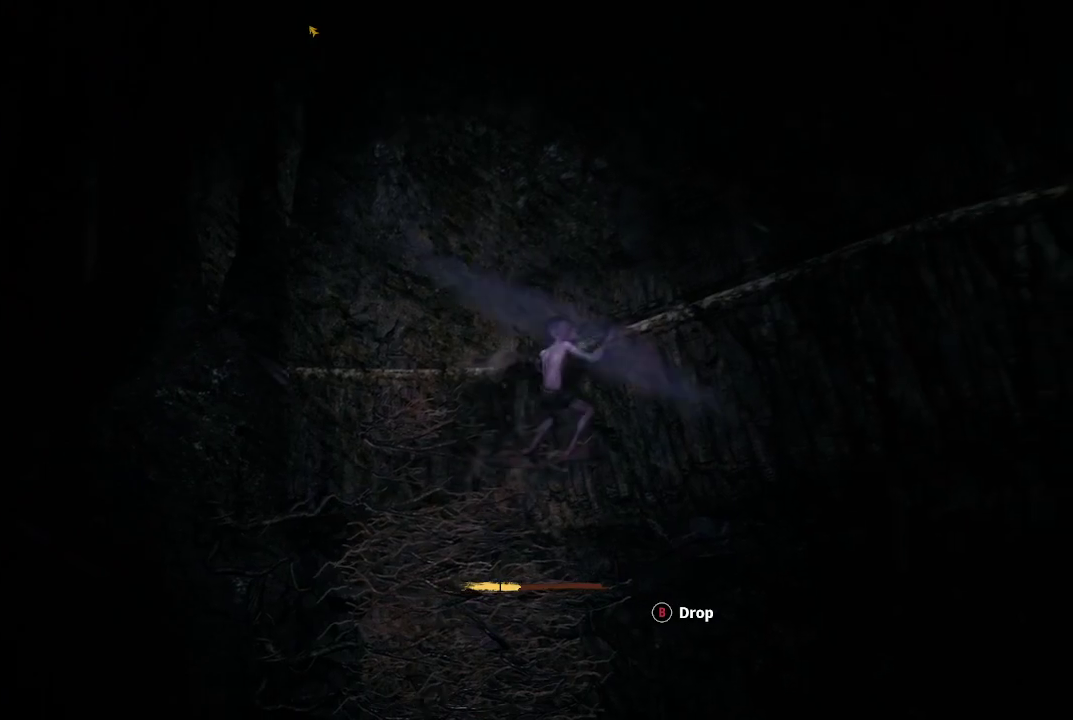
{"buttons": [], "left_stick": "right", "right_stick": "center", "button_events": []}
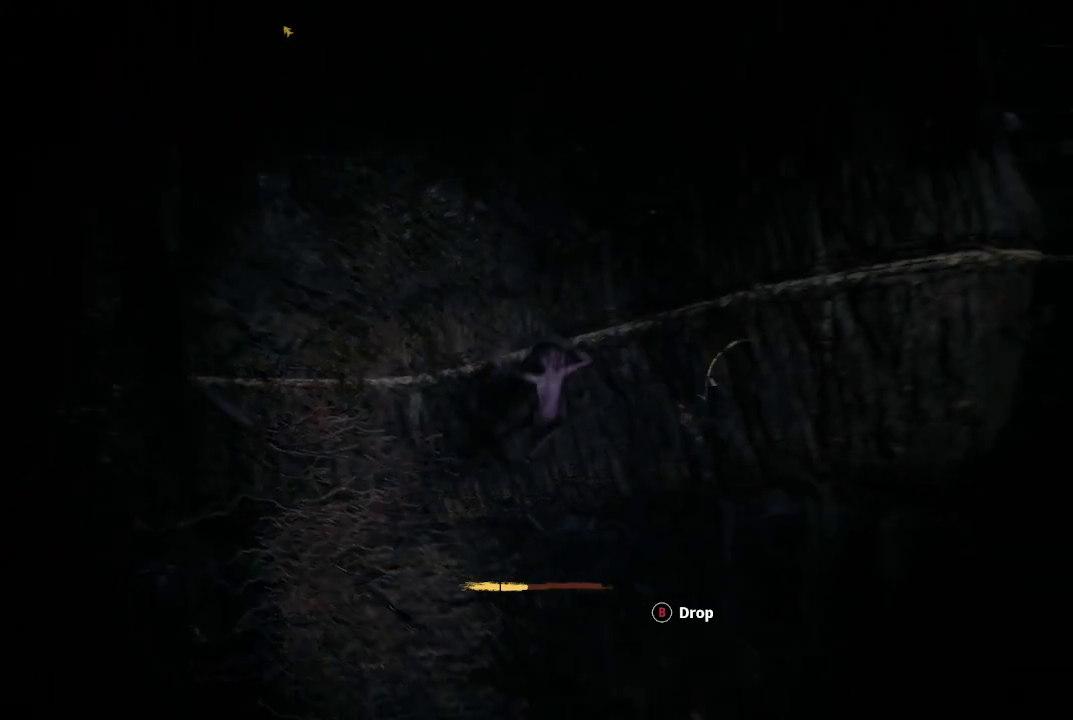
{"buttons": [], "left_stick": "right", "right_stick": "center", "button_events": []}
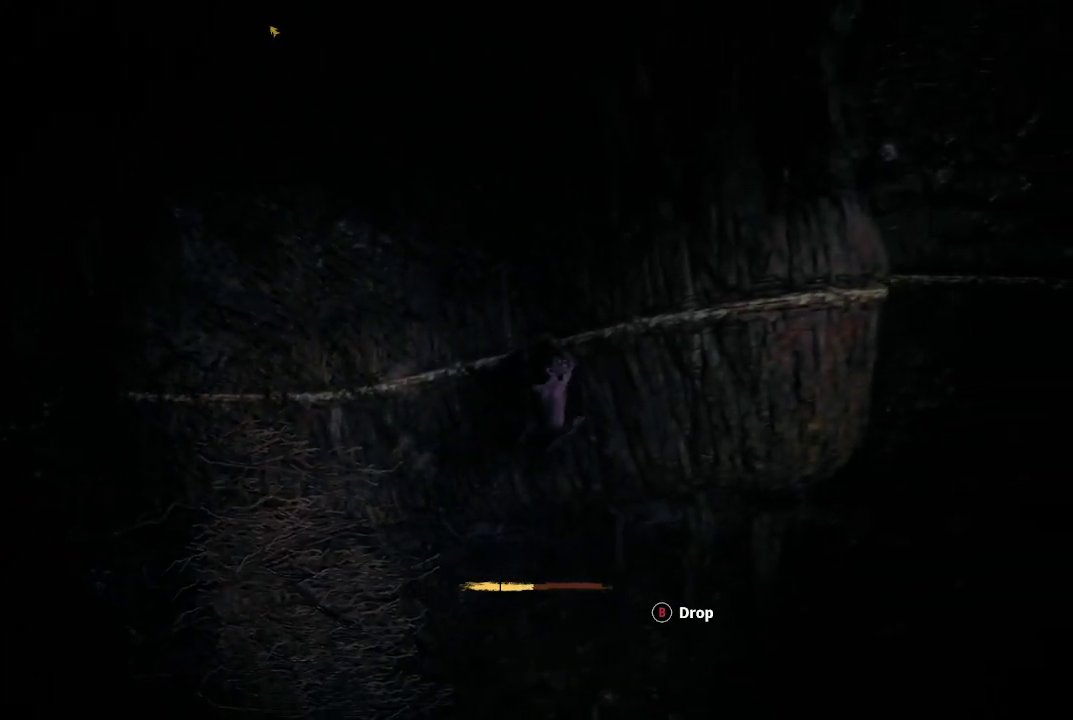
{"buttons": [], "left_stick": "right", "right_stick": "center", "button_events": []}
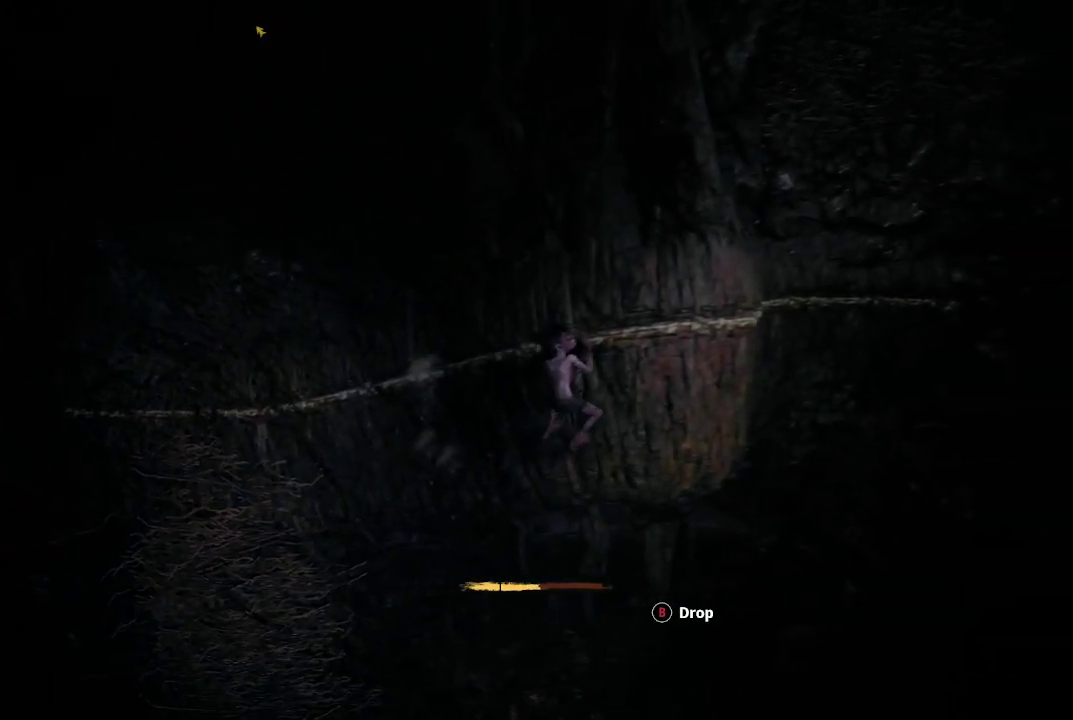
{"buttons": [], "left_stick": "right", "right_stick": "center", "button_events": []}
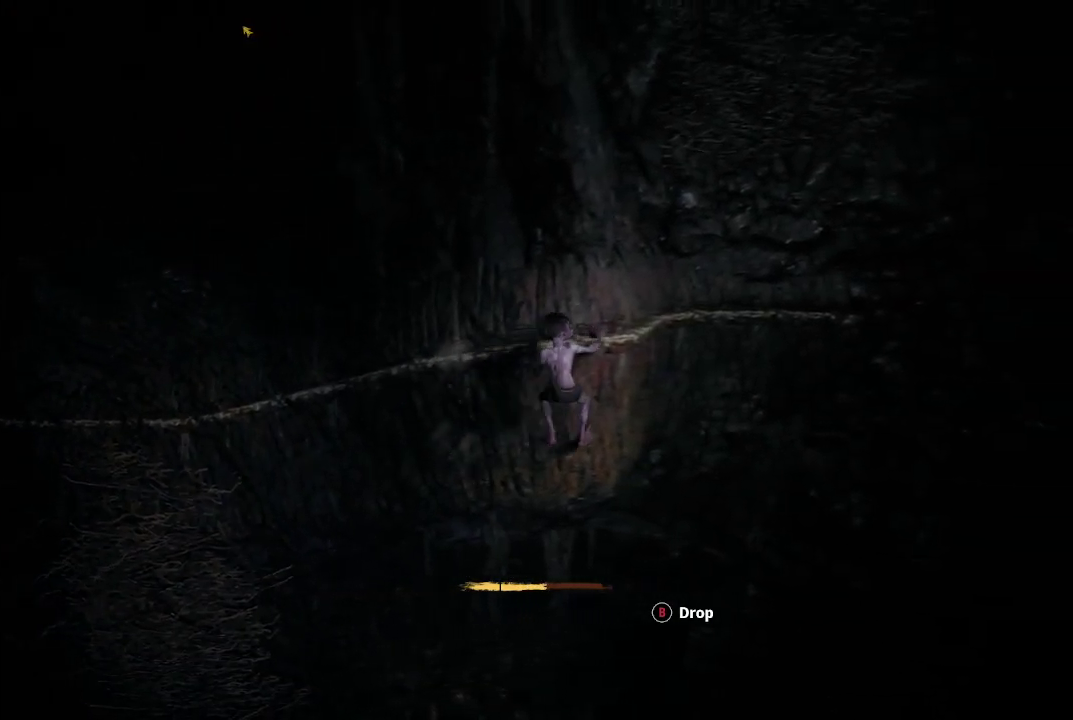
{"buttons": ["A"], "left_stick": "right", "right_stick": "center", "button_events": [[417, "A", "down"]]}
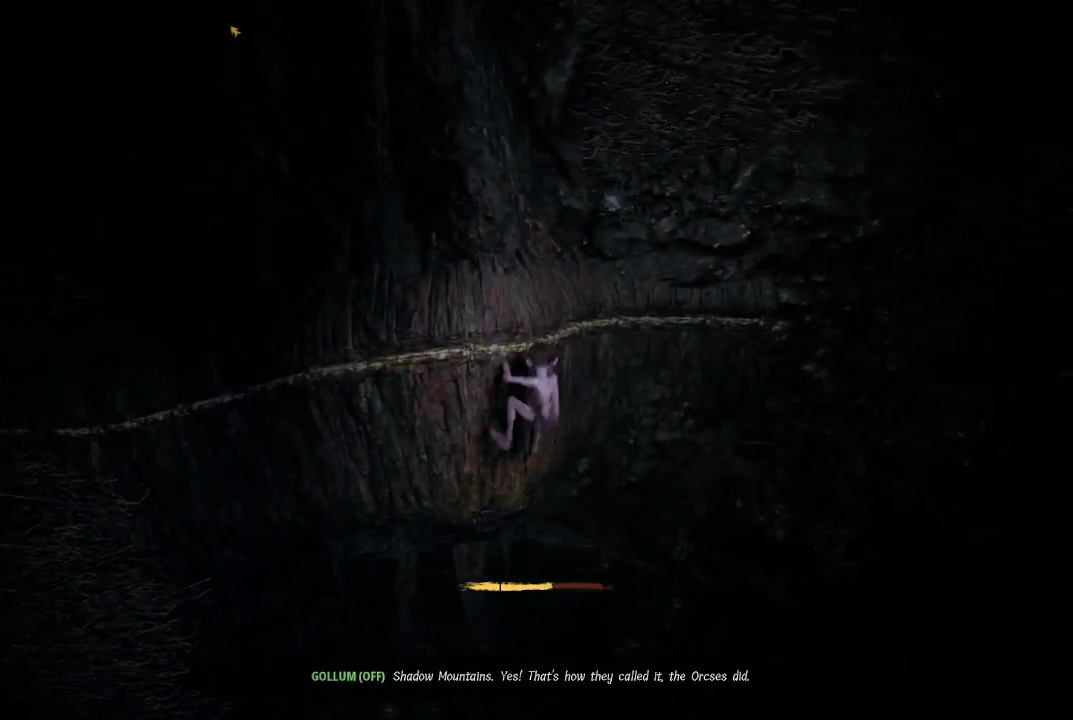
{"buttons": ["A"], "left_stick": "up", "right_stick": "center", "button_events": []}
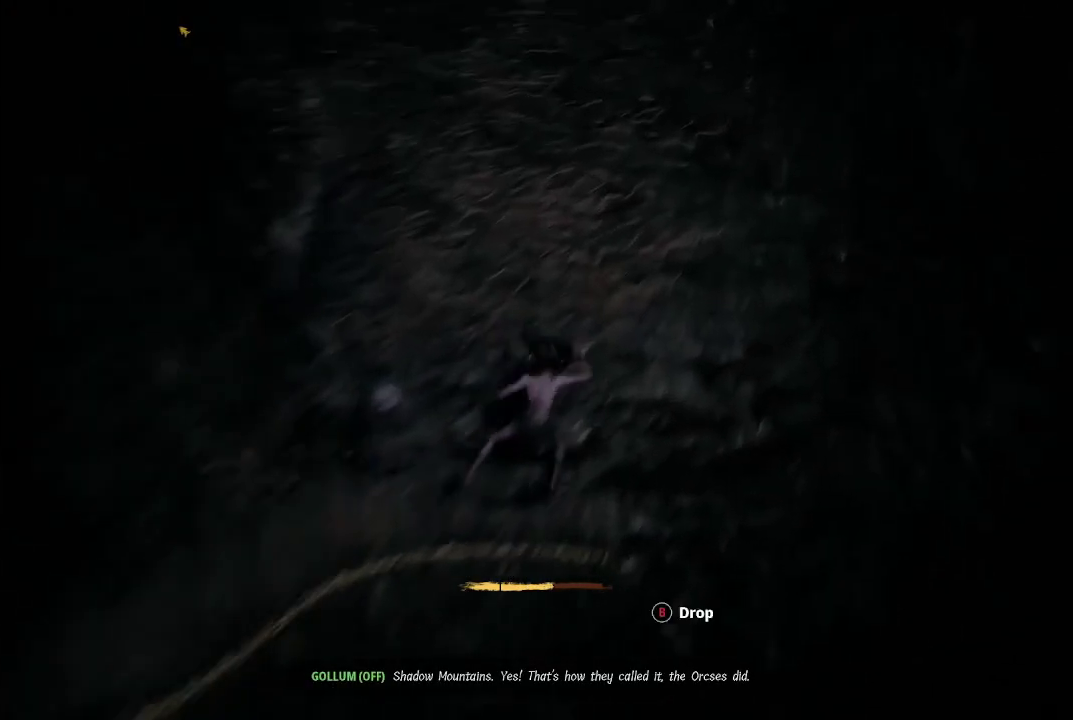
{"buttons": ["A"], "left_stick": "up-left", "right_stick": "center", "button_events": [[100, "A", "up"], [200, "A", "down"]]}
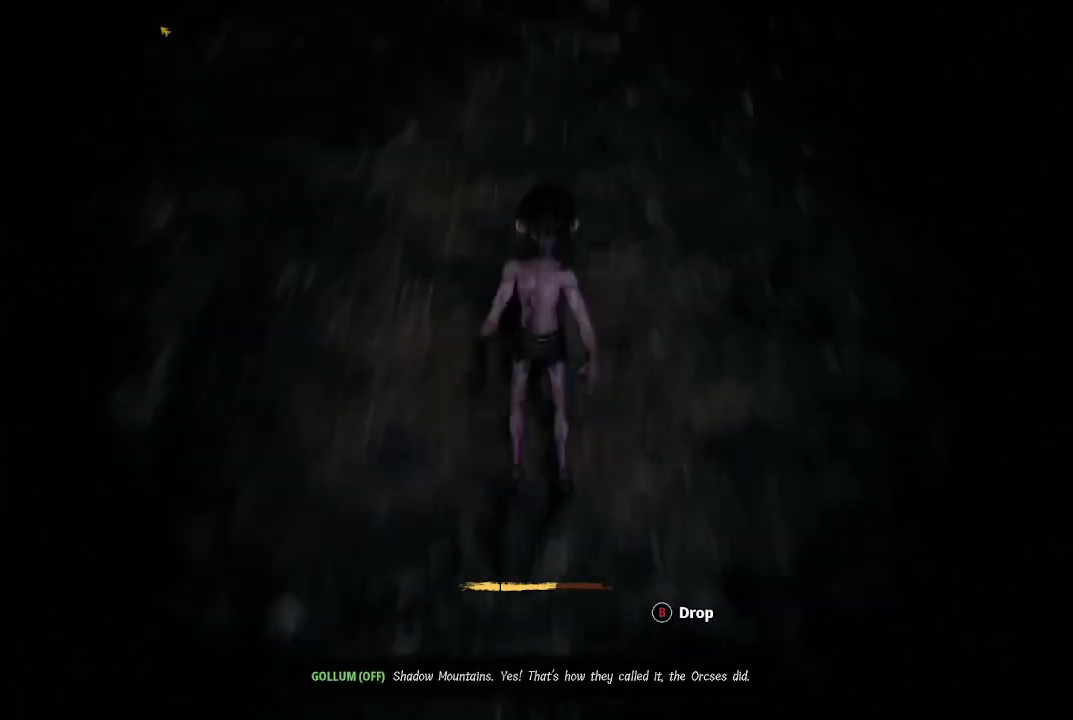
{"buttons": ["A"], "left_stick": "left", "right_stick": "center", "button_events": [[383, "A", "up"], [467, "A", "down"]]}
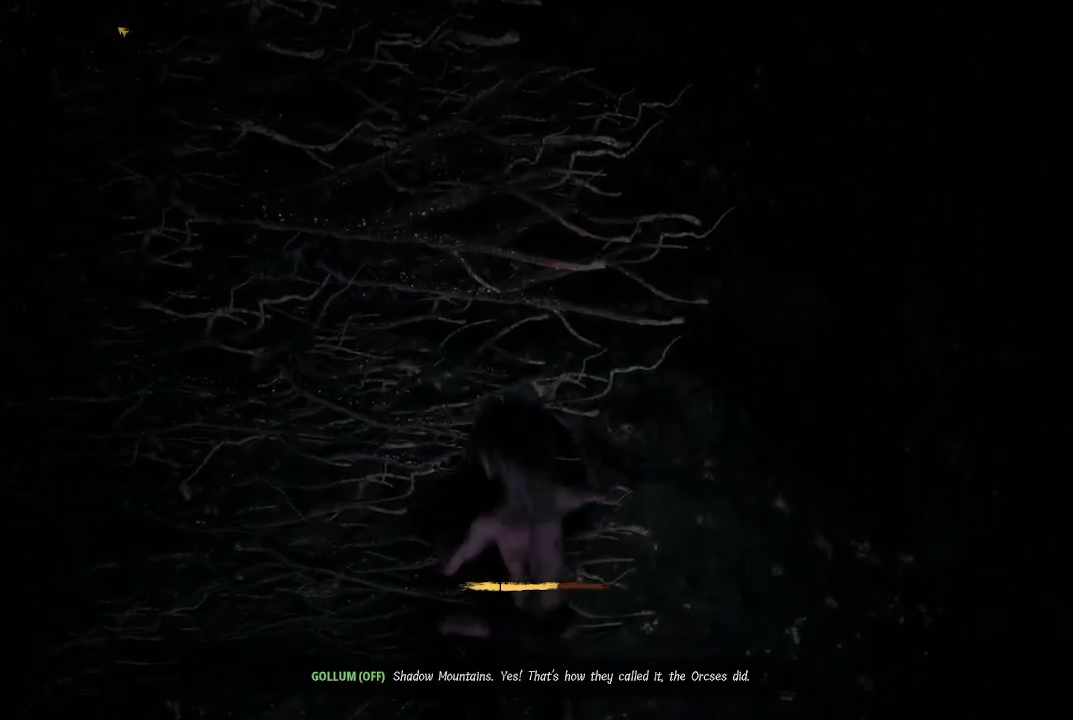
{"buttons": ["A"], "left_stick": "left", "right_stick": "center", "button_events": []}
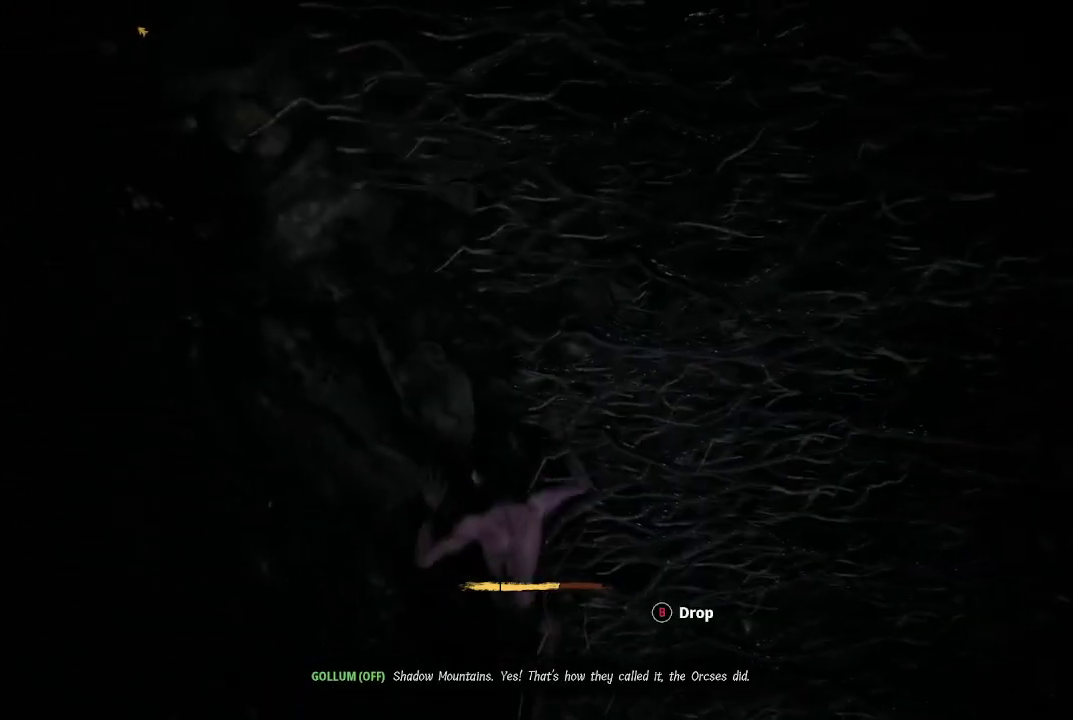
{"buttons": ["A"], "left_stick": "up-left", "right_stick": "center", "button_events": []}
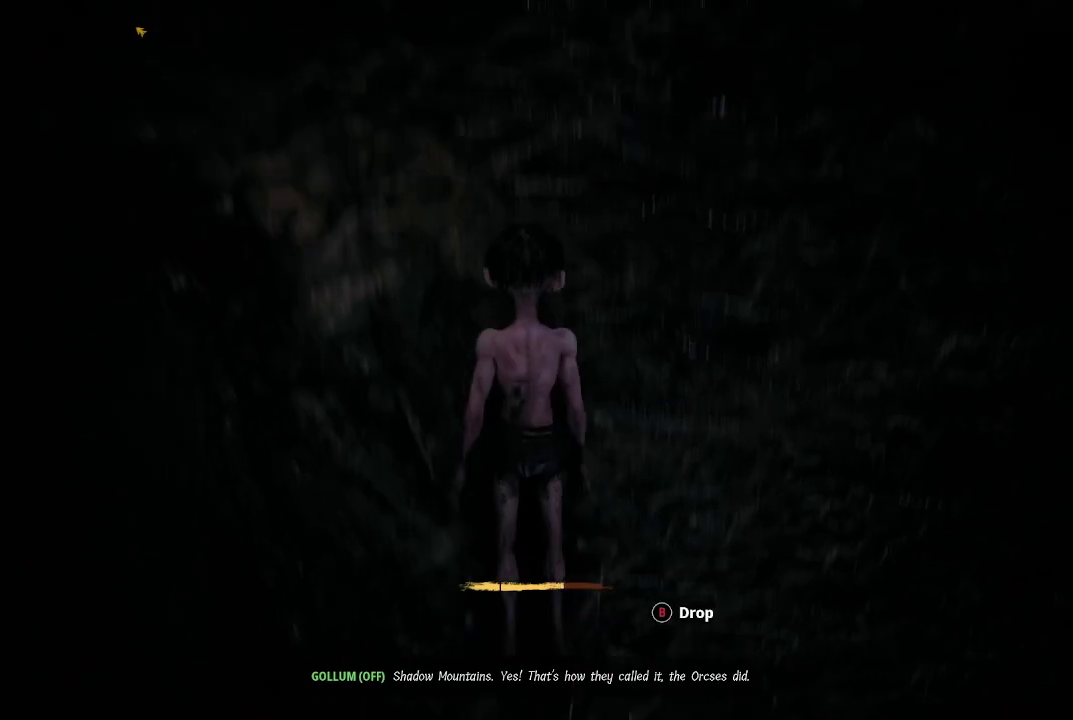
{"buttons": ["A"], "left_stick": "up-left", "right_stick": "center", "button_events": []}
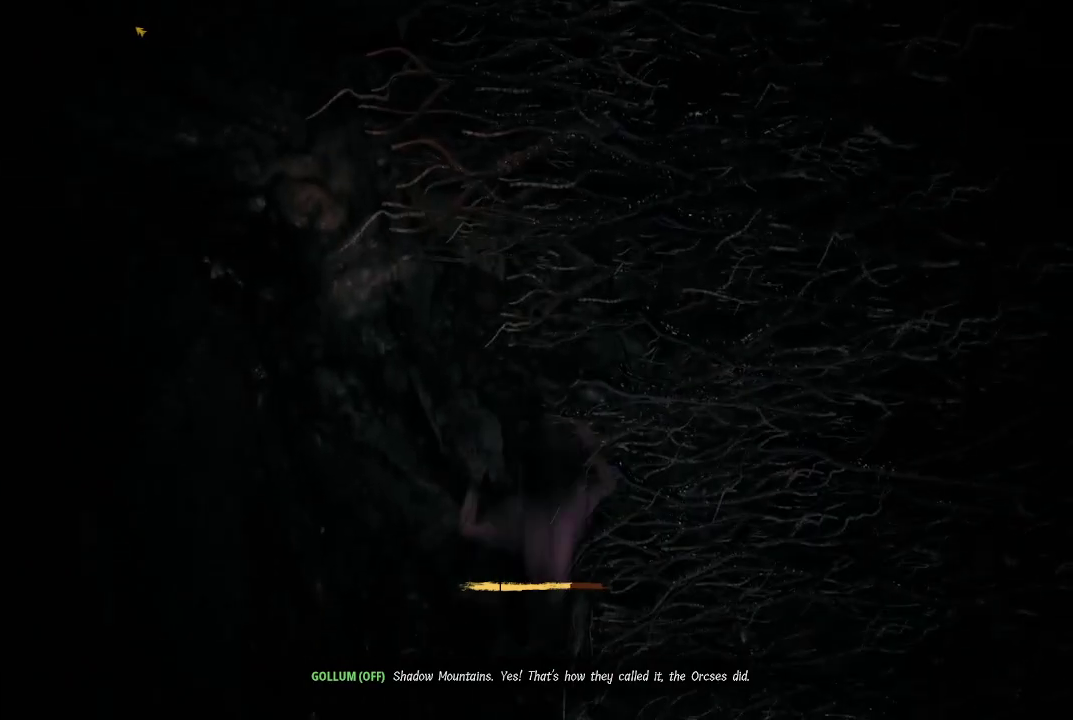
{"buttons": ["A"], "left_stick": "left", "right_stick": "center", "button_events": []}
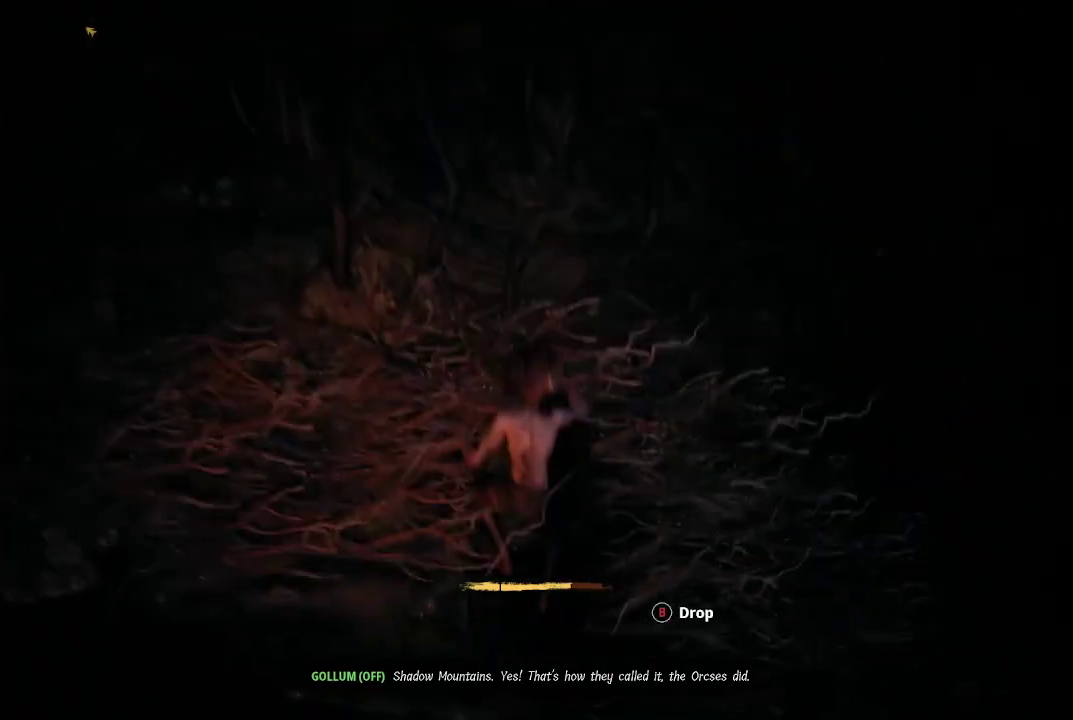
{"buttons": ["B"], "left_stick": "down-left", "right_stick": "center", "button_events": [[17, "A", "up"], [150, "B", "down"]]}
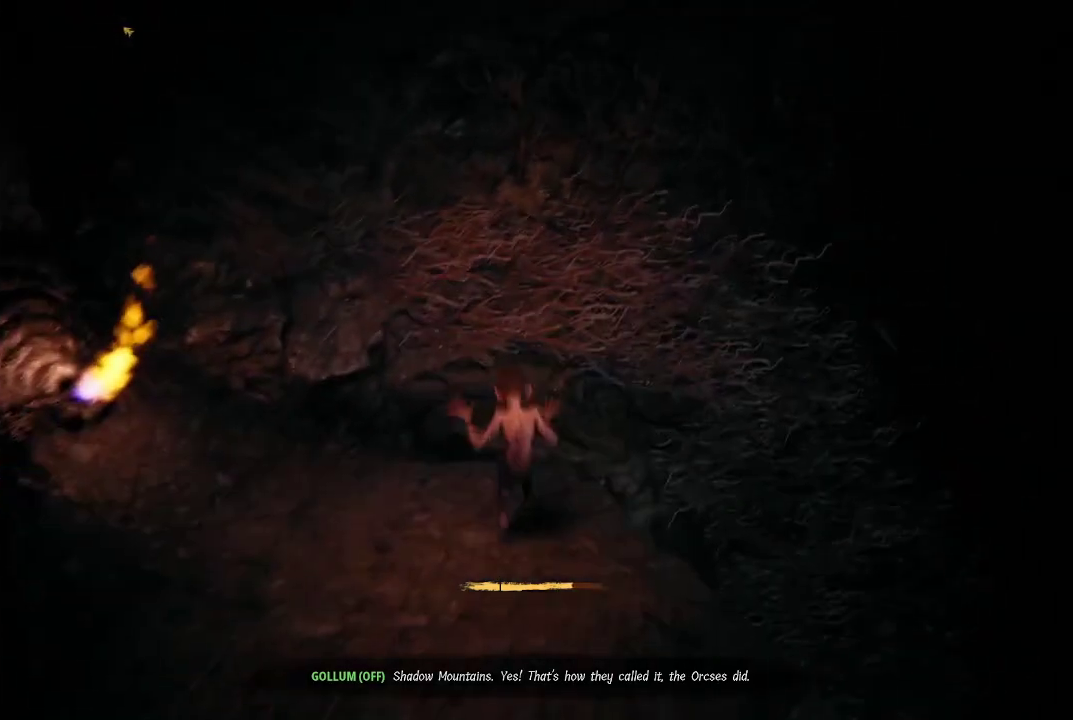
{"buttons": ["R2"], "left_stick": "down-left", "right_stick": "left", "button_events": [[217, "B", "up"], [367, "R2", "down"]]}
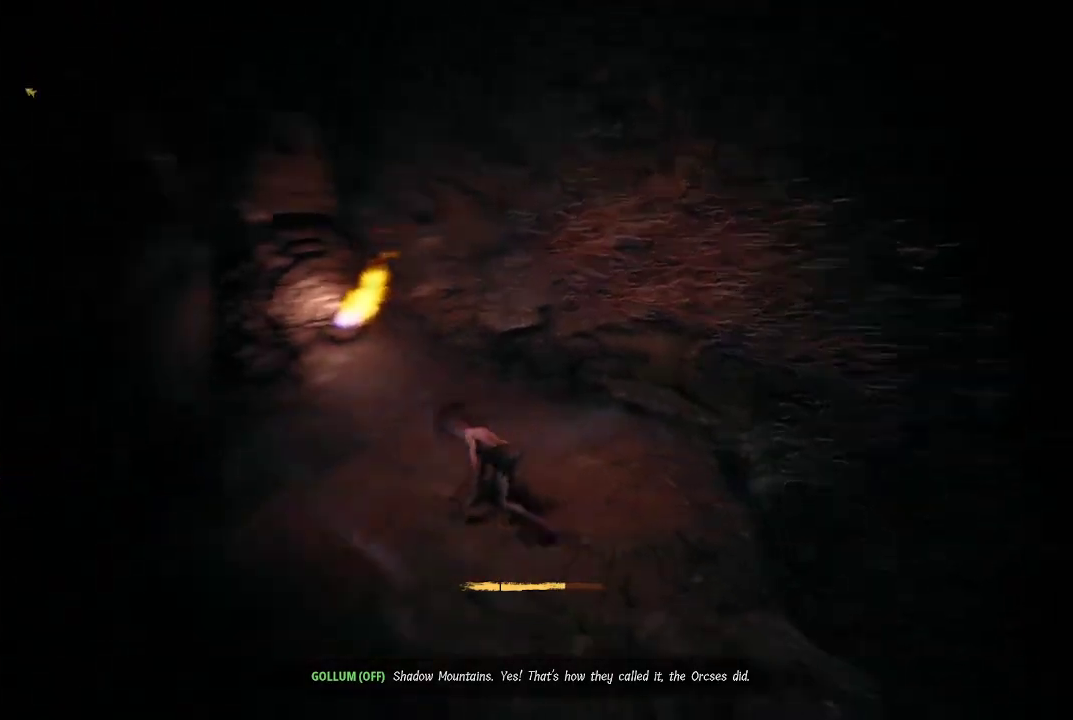
{"buttons": ["R2"], "left_stick": "down-left", "right_stick": "left", "button_events": []}
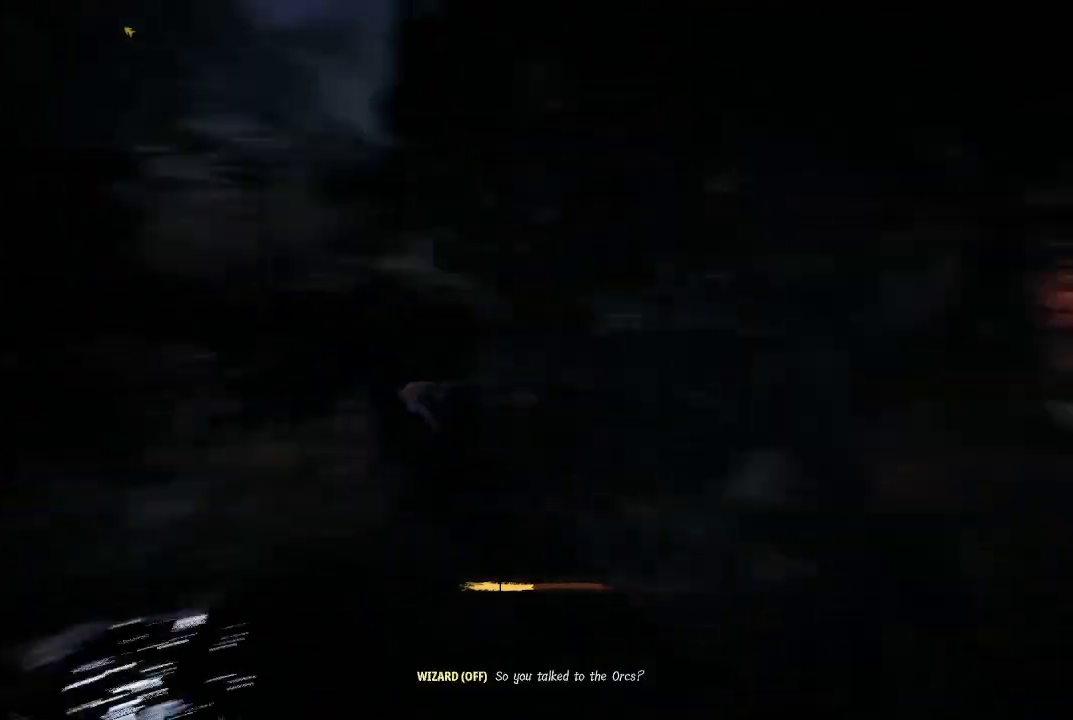
{"buttons": [], "left_stick": "up-left", "right_stick": "center", "button_events": [[383, "R2", "up"]]}
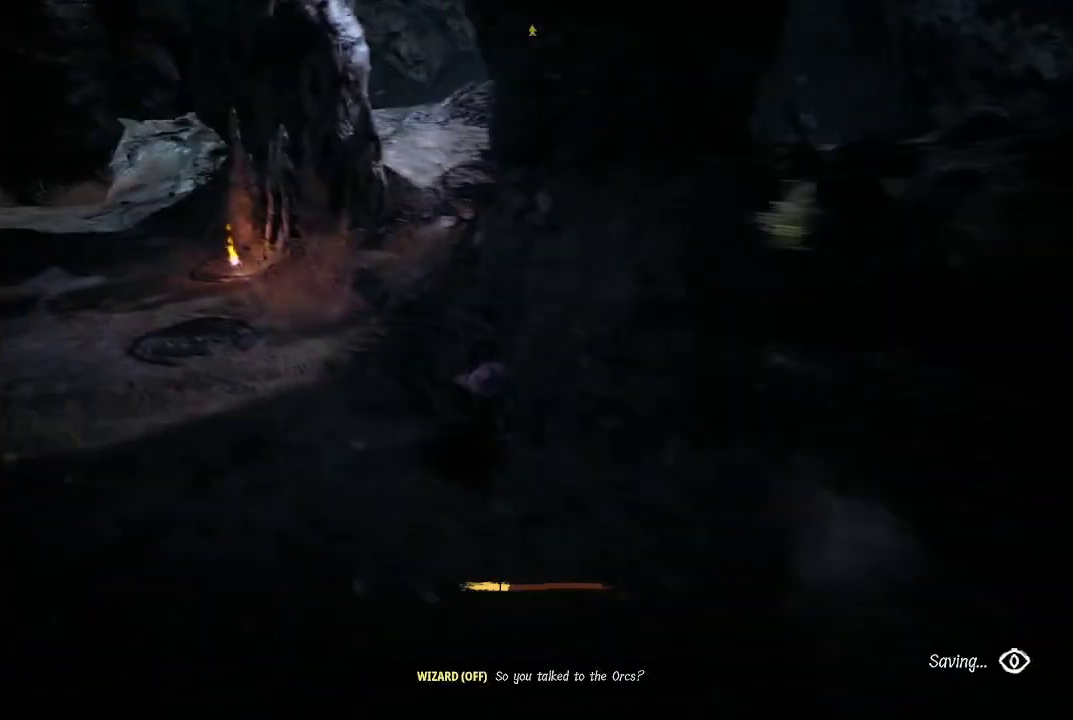
{"buttons": [], "left_stick": "left", "right_stick": "left", "button_events": []}
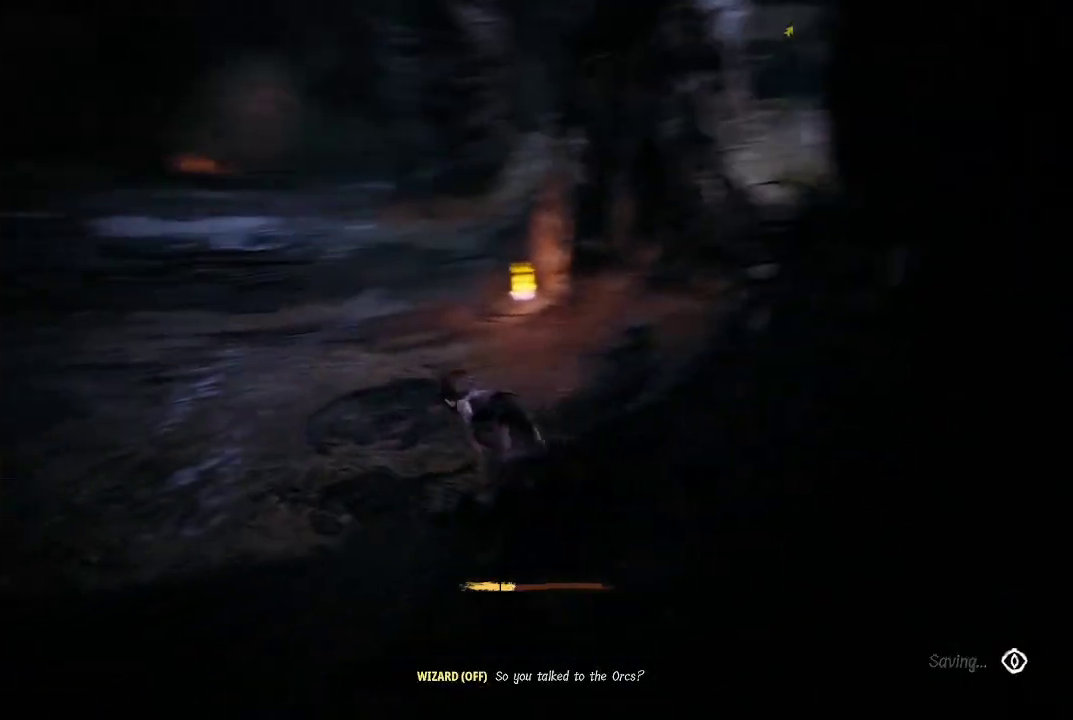
{"buttons": [], "left_stick": "up-left", "right_stick": "center", "button_events": []}
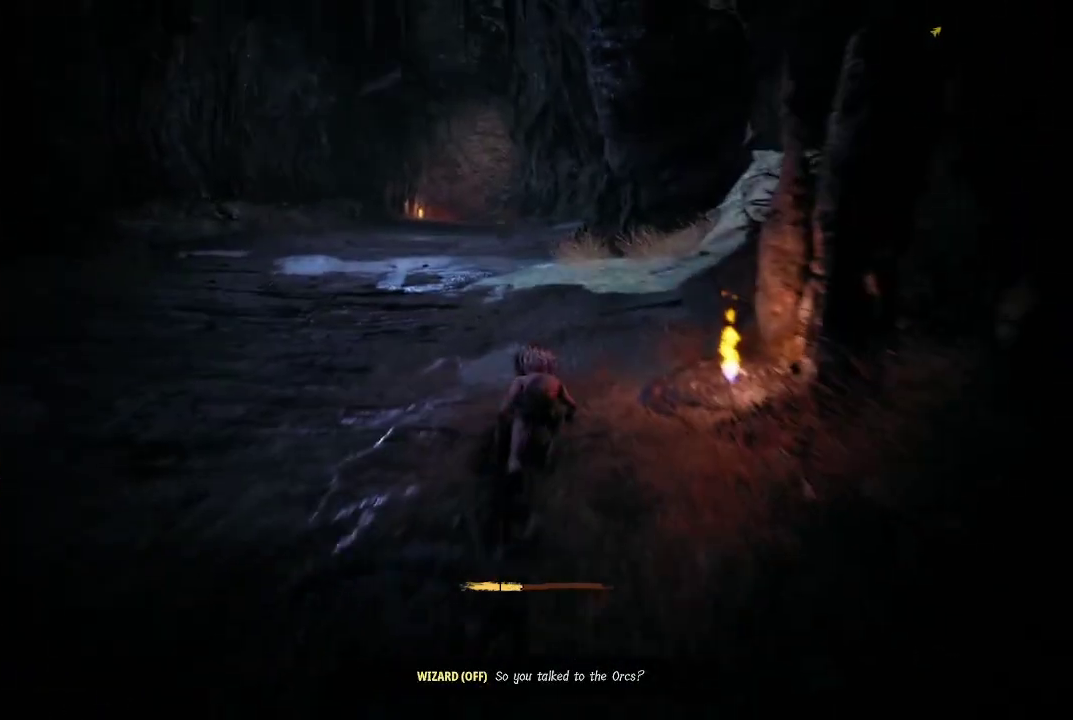
{"buttons": [], "left_stick": "up-left", "right_stick": "up-left", "button_events": []}
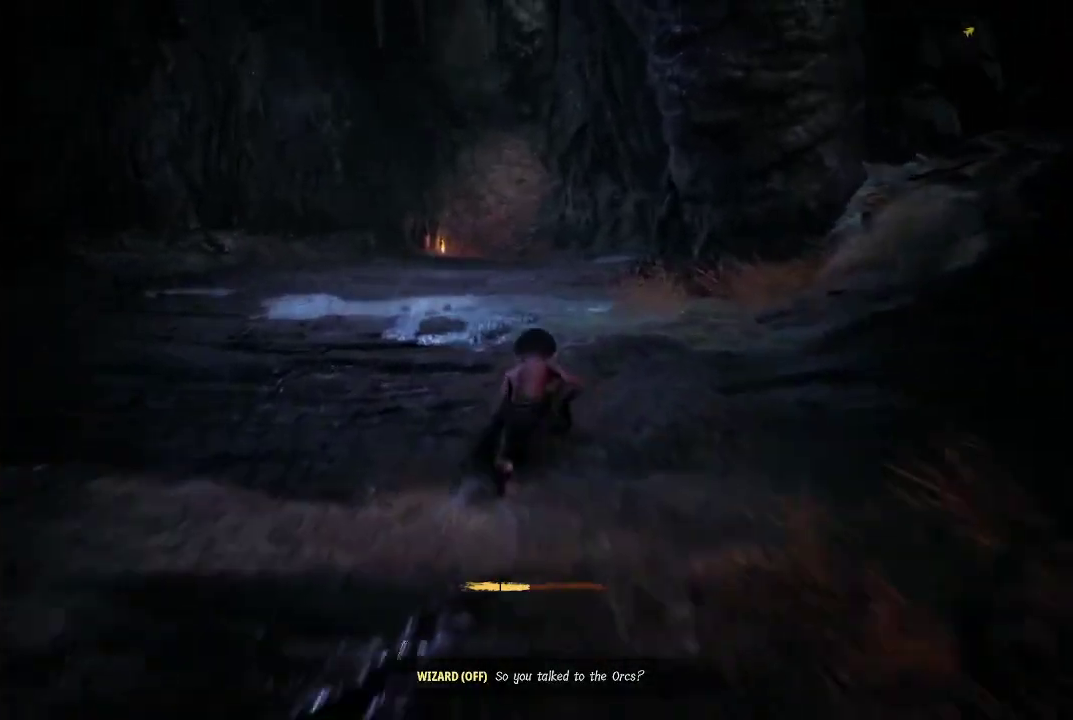
{"buttons": ["R2"], "left_stick": "up-left", "right_stick": "center", "button_events": [[117, "R2", "down"]]}
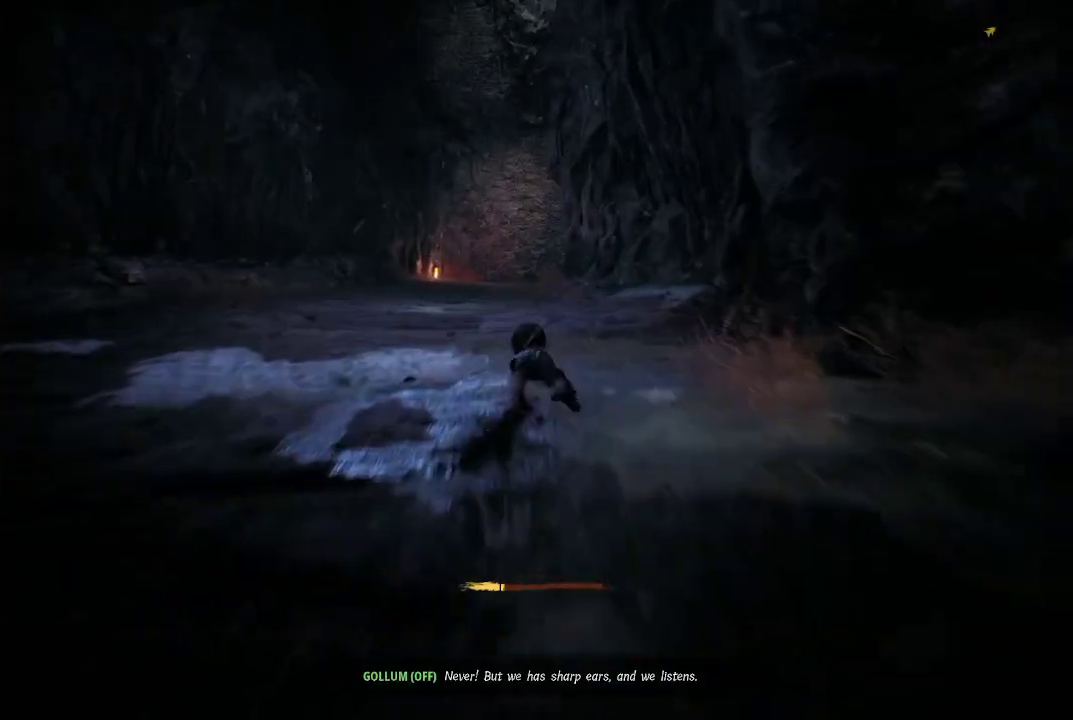
{"buttons": [], "left_stick": "up-left", "right_stick": "center", "button_events": [[50, "R2", "up"]]}
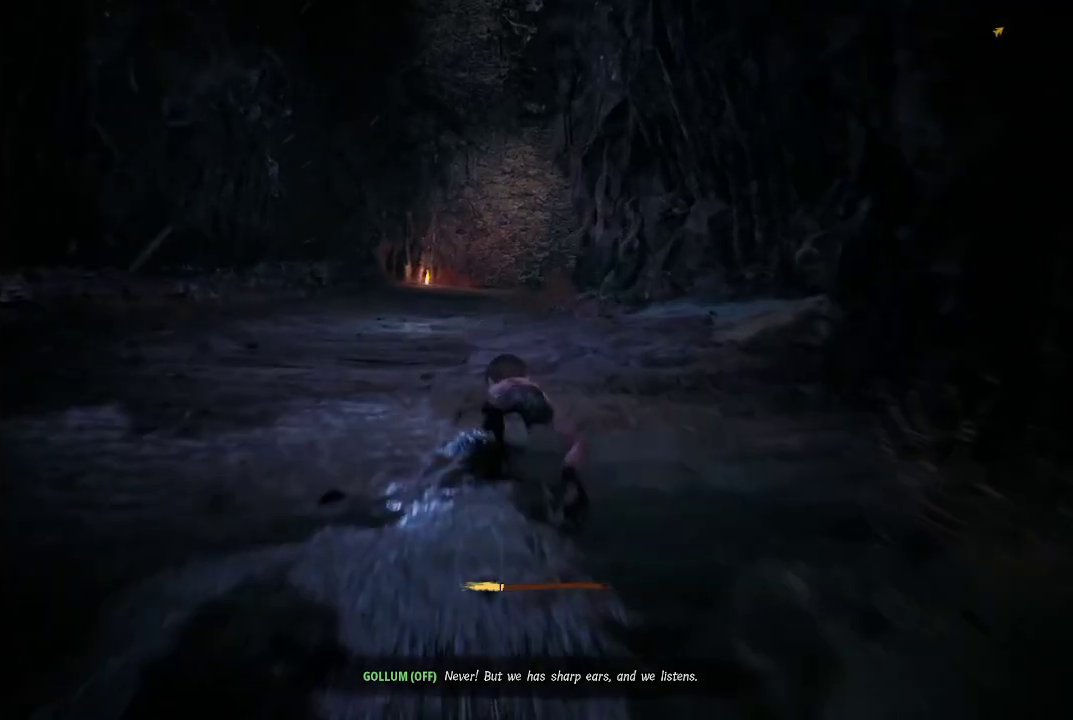
{"buttons": [], "left_stick": "up-left", "right_stick": "center", "button_events": []}
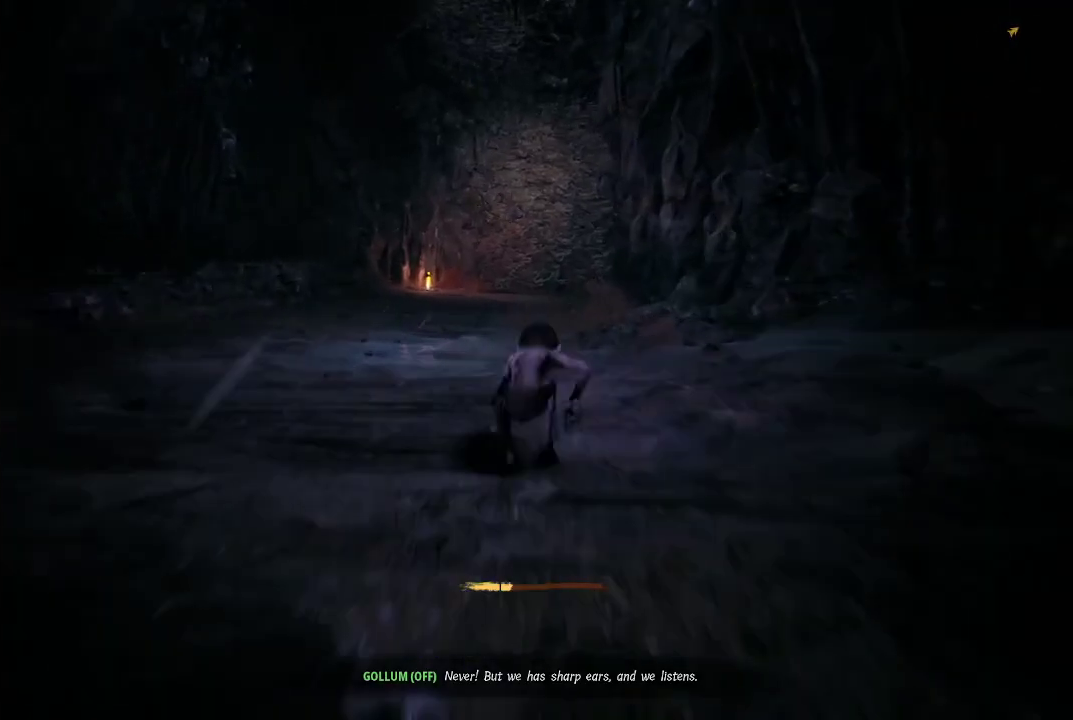
{"buttons": ["A", "R2"], "left_stick": "up", "right_stick": "center", "button_events": [[200, "R2", "down"], [433, "A", "down"]]}
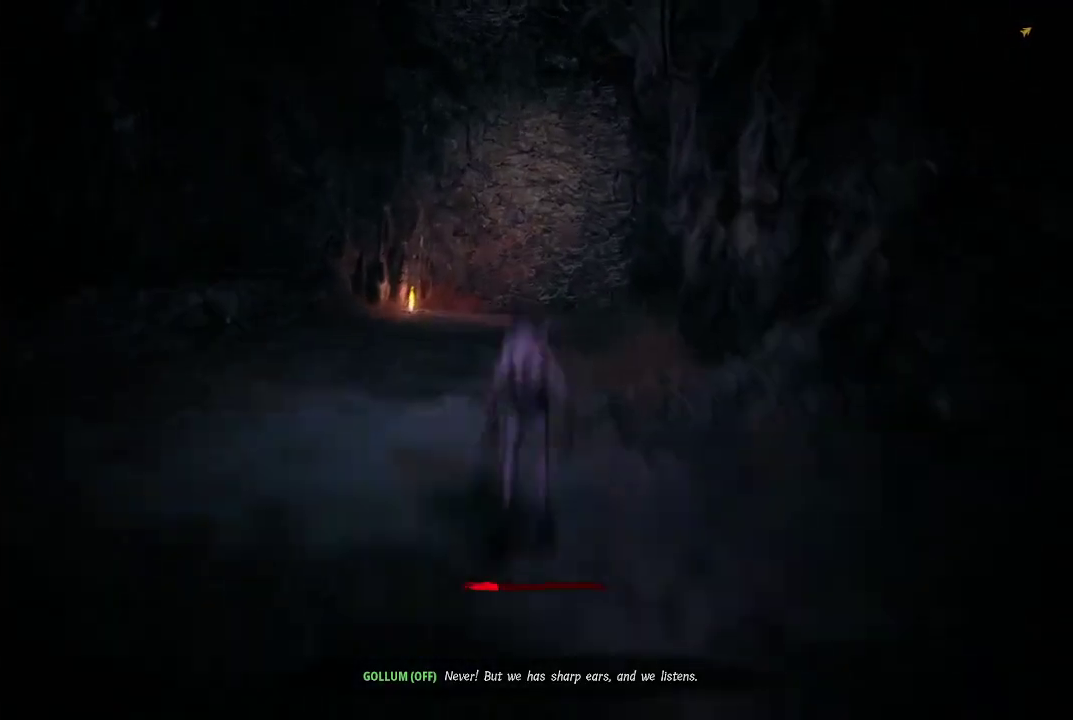
{"buttons": [], "left_stick": "up", "right_stick": "center", "button_events": [[217, "R2", "up"], [333, "A", "up"]]}